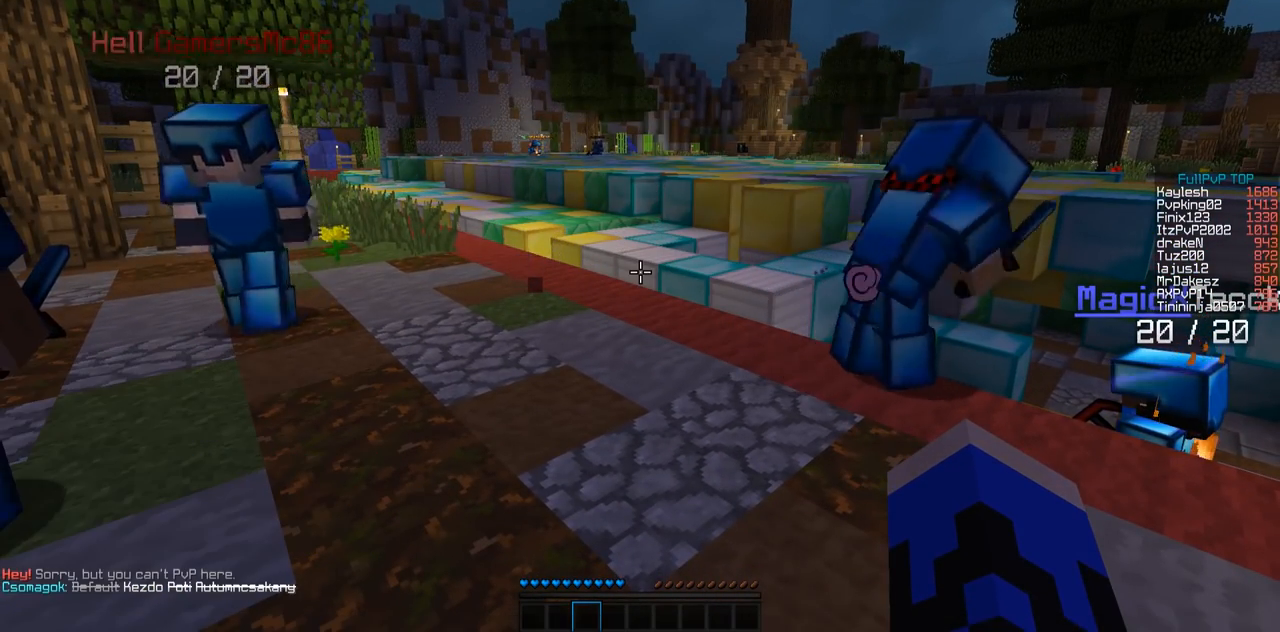
Gameplay with keyboard; each line is a JSON object with the keys held at the frame after it. "events" lists presses ("down") and releases ("up") of "a", "d", "s" and "w" between this image and that frame as [ms after this image, input, new state], when the widget could be followed in between. No other keys are recorded. Mouse input is not recorded.
{"keys": [], "events": []}
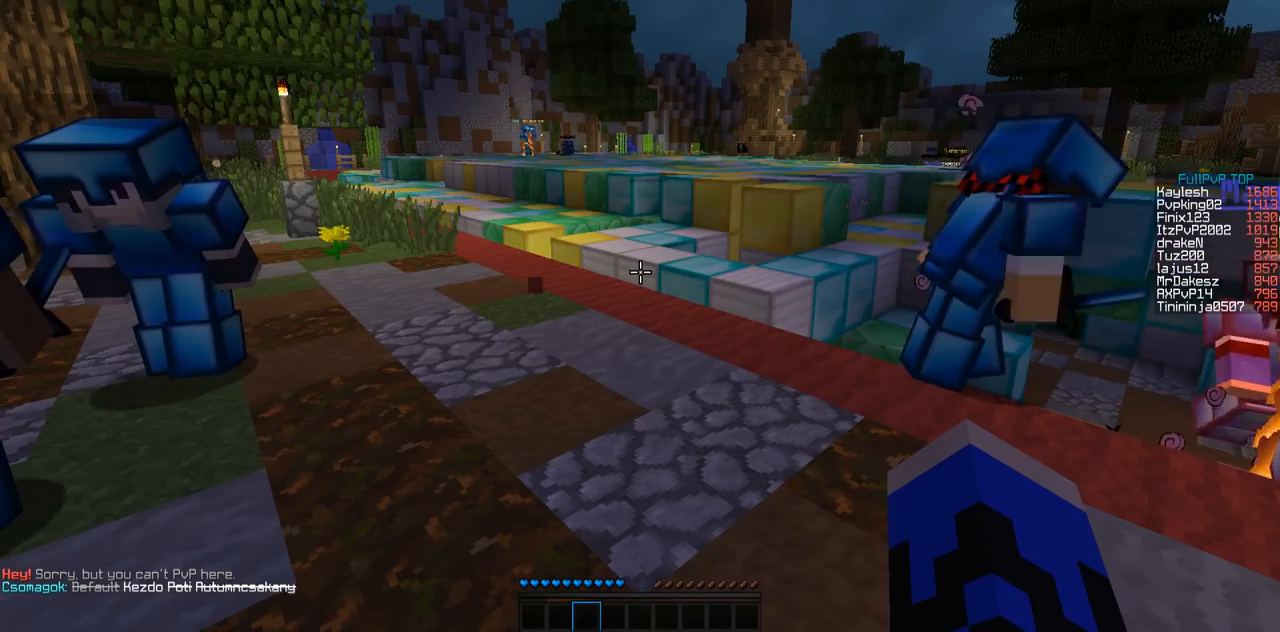
{"keys": ["s"], "events": [[400, "s", "down"]]}
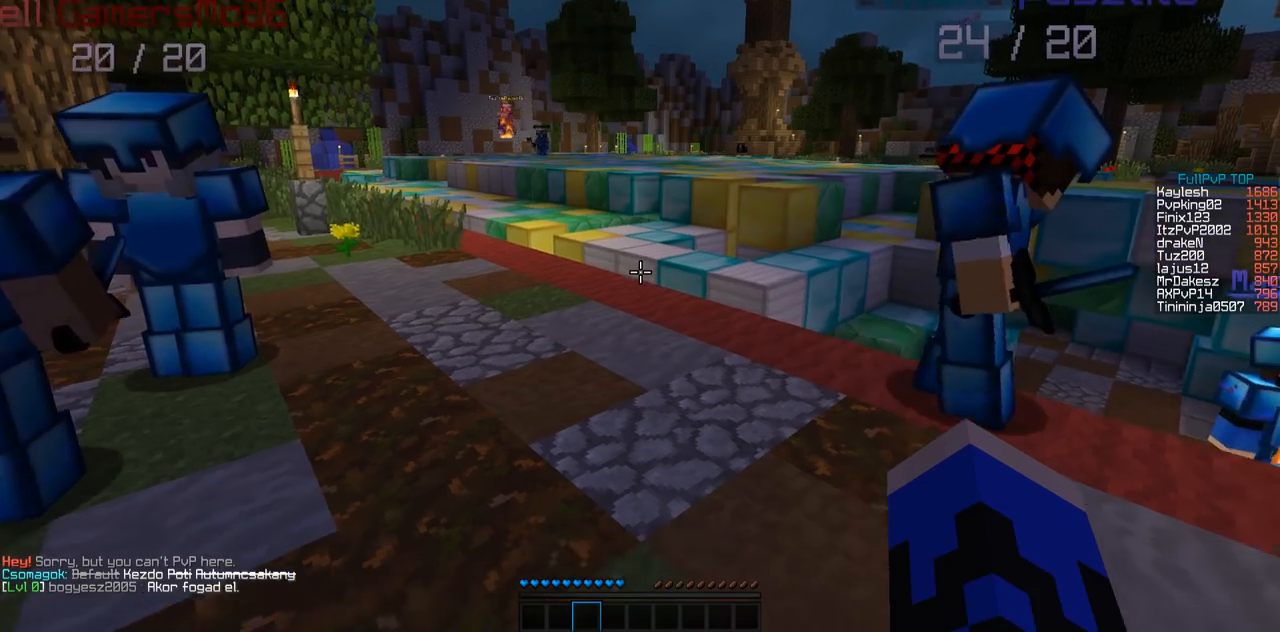
{"keys": ["d"], "events": [[300, "s", "up"], [350, "d", "down"]]}
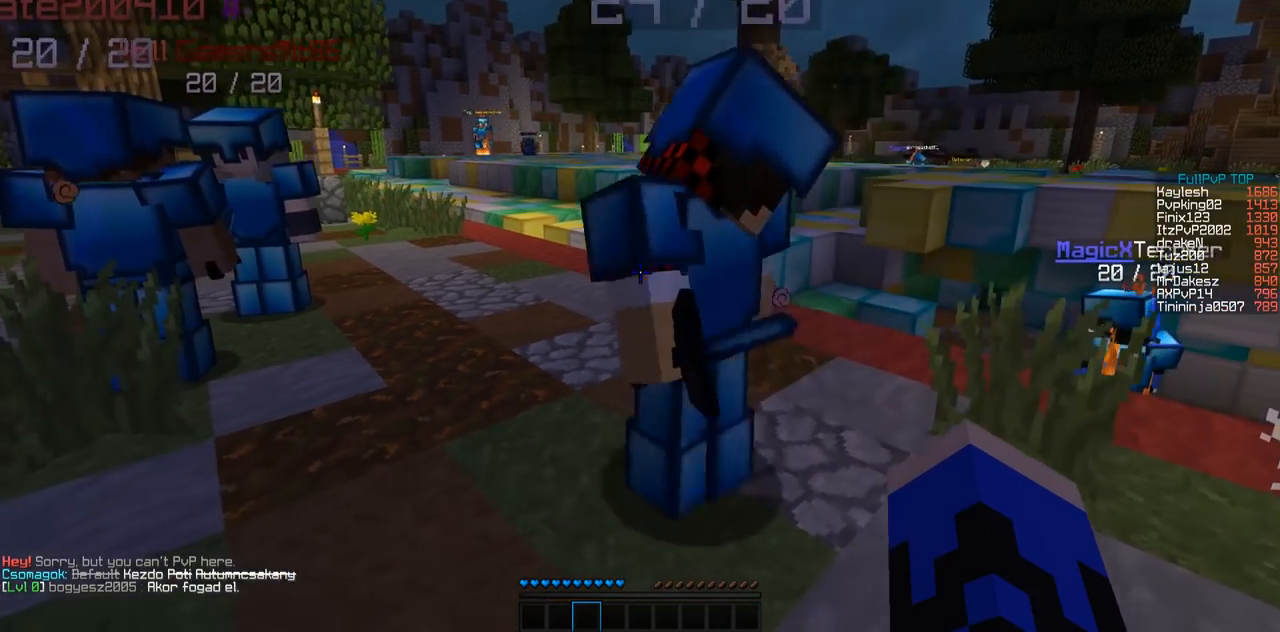
{"keys": [], "events": [[300, "d", "up"]]}